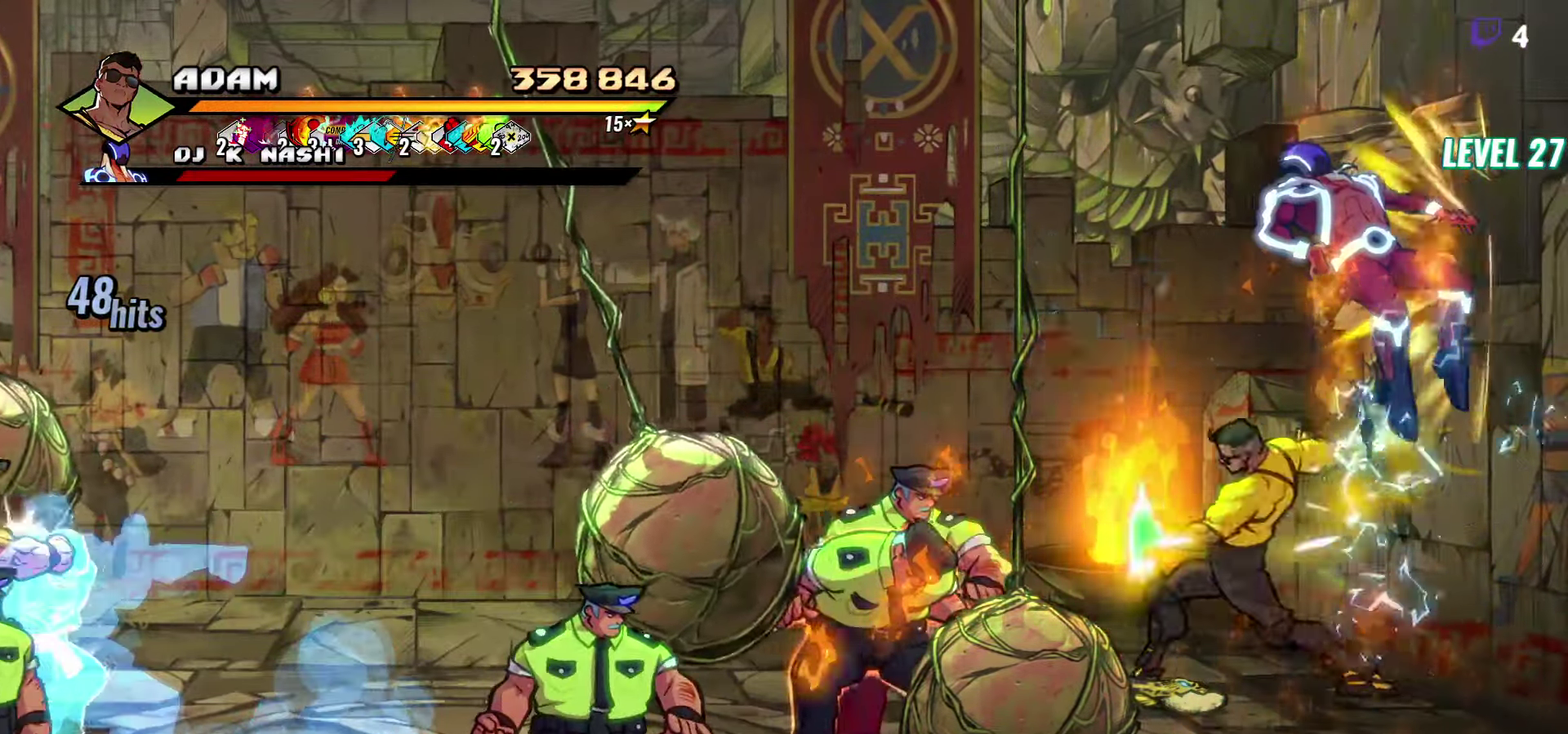
Gameplay with a controller (Xbox layout); each line is a JSON object with the inputs held at the frame after it. "events" lists button and stick changes between this image and that frame as [ms after this image, input, new state], when the widget could be followed in between. Not read: L3 R3 START left_stick right_stick.
{"buttons": [], "events": [[250, "DPAD_LEFT", "up"], [384, "Y", "down"], [500, "Y", "up"]]}
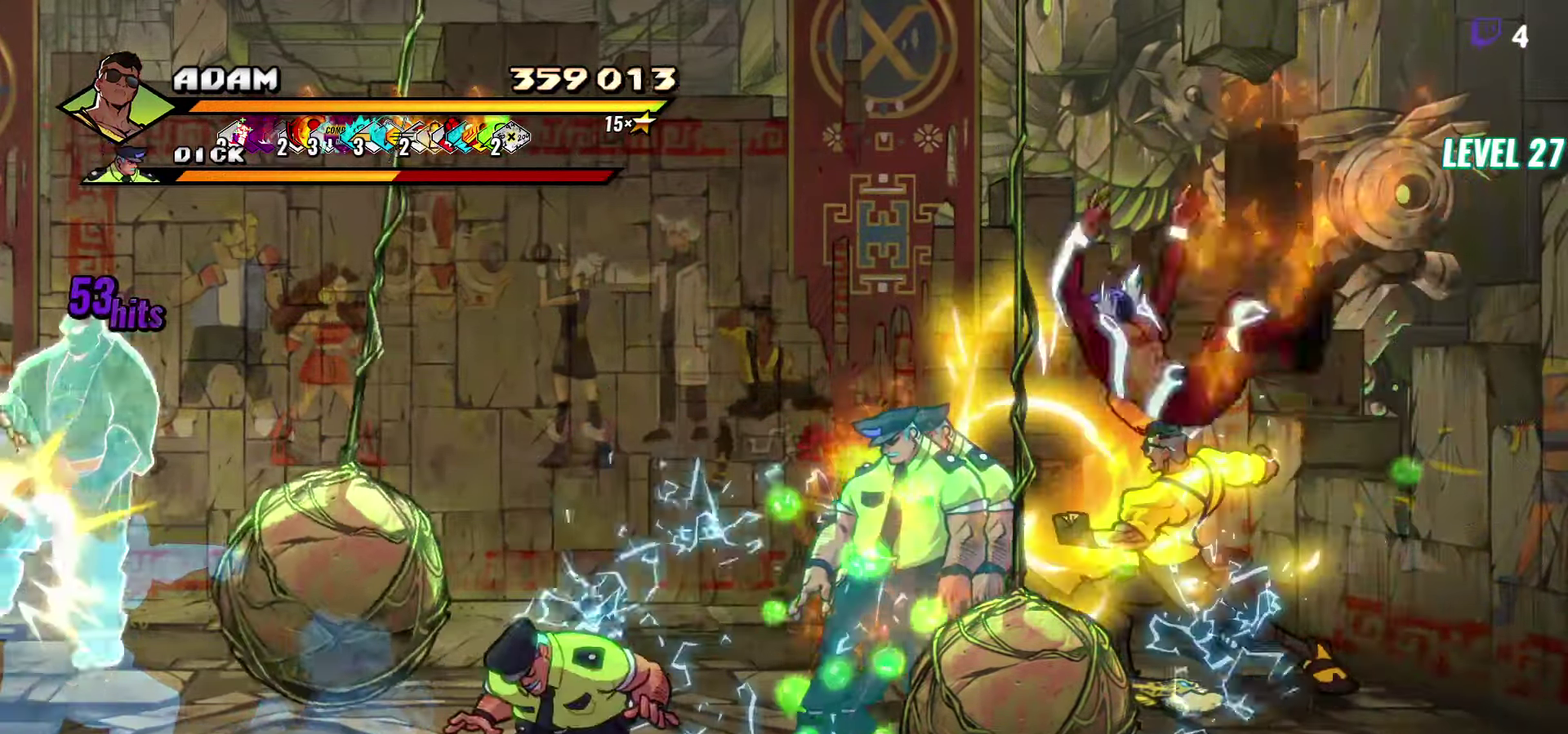
{"buttons": ["B", "DPAD_DOWN"], "events": [[266, "DPAD_DOWN", "down"], [283, "DPAD_LEFT", "down"], [433, "B", "down"], [433, "DPAD_LEFT", "up"]]}
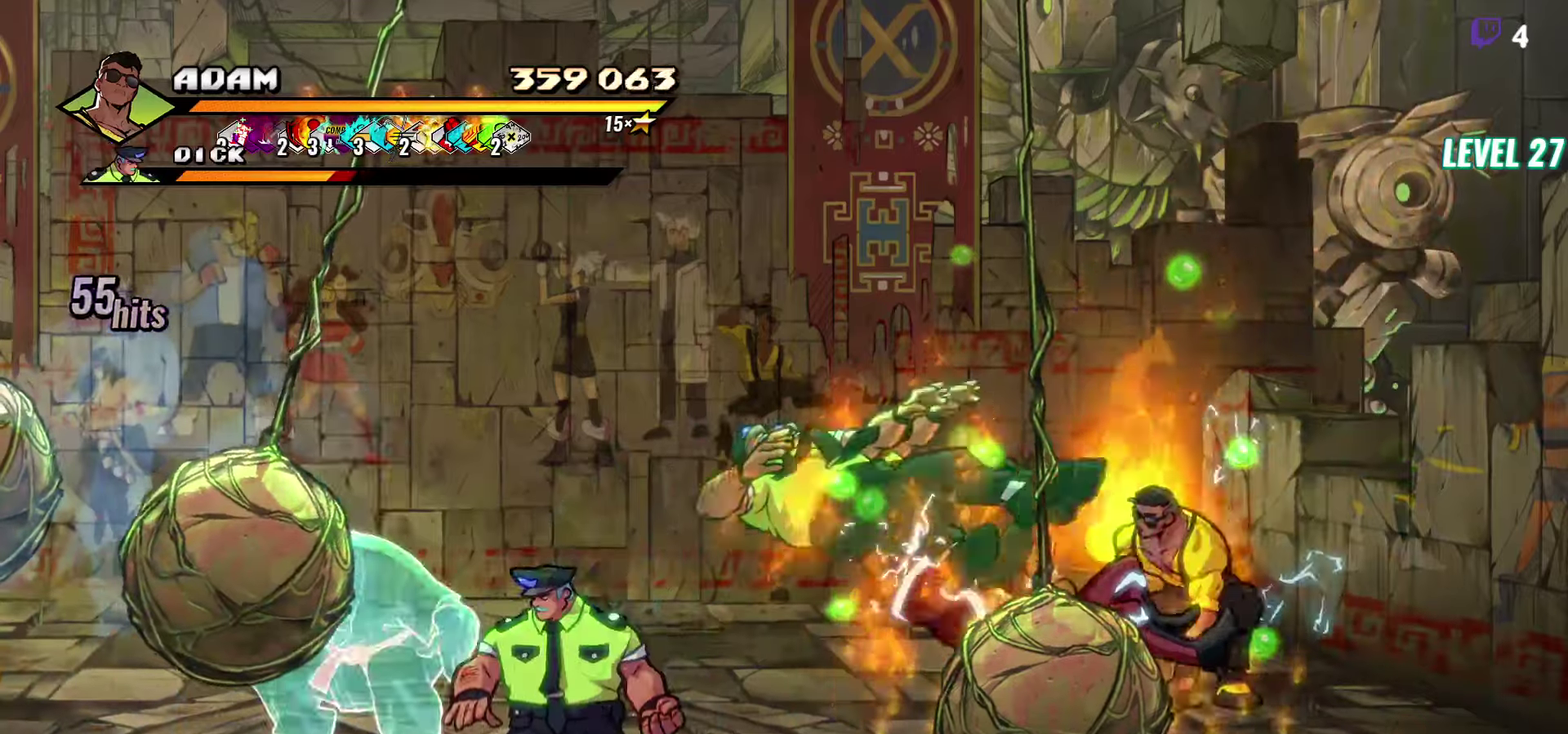
{"buttons": ["A", "DPAD_LEFT"]}
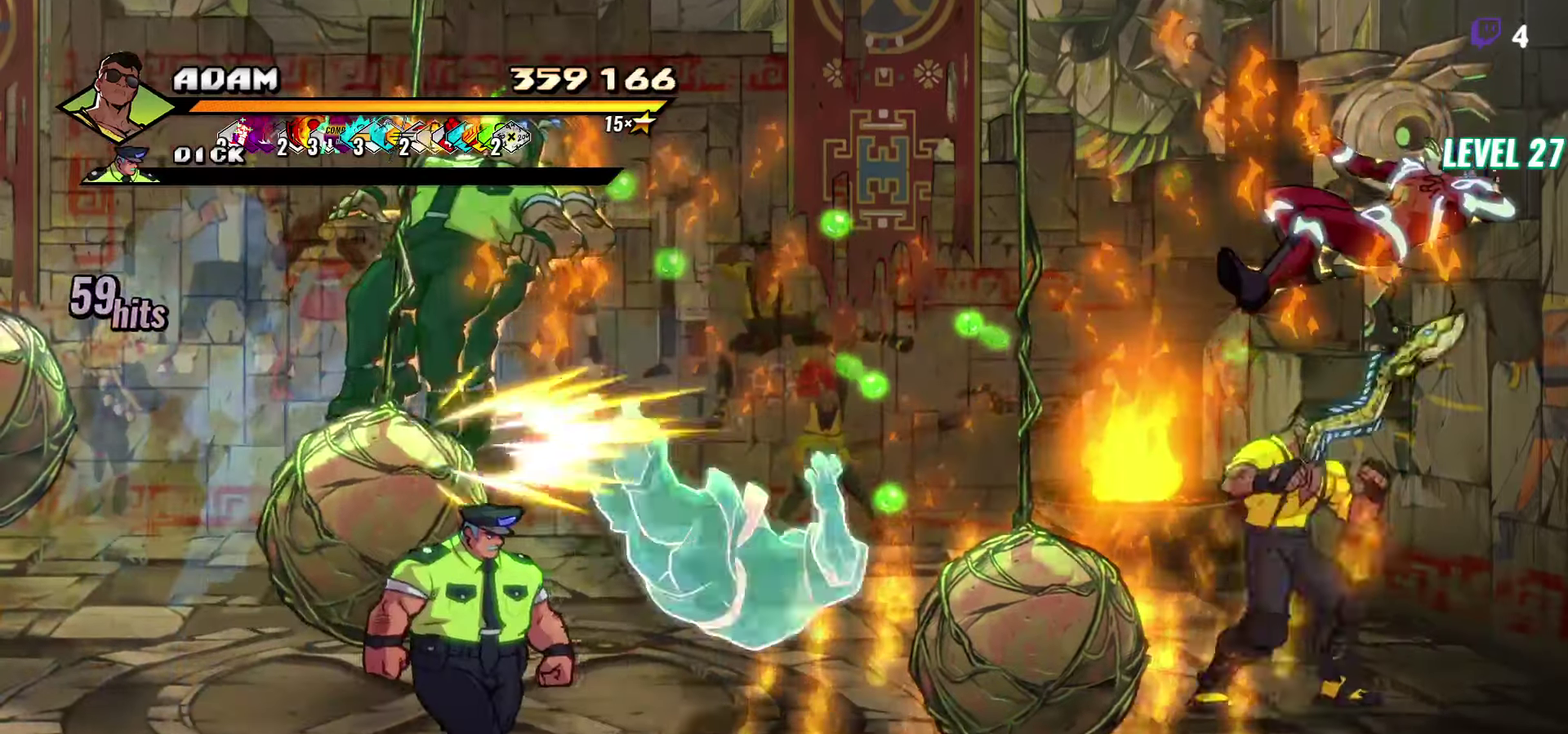
{"buttons": [], "events": [[16, "A", "up"], [50, "B", "down"], [133, "B", "up"], [250, "DPAD_LEFT", "up"]]}
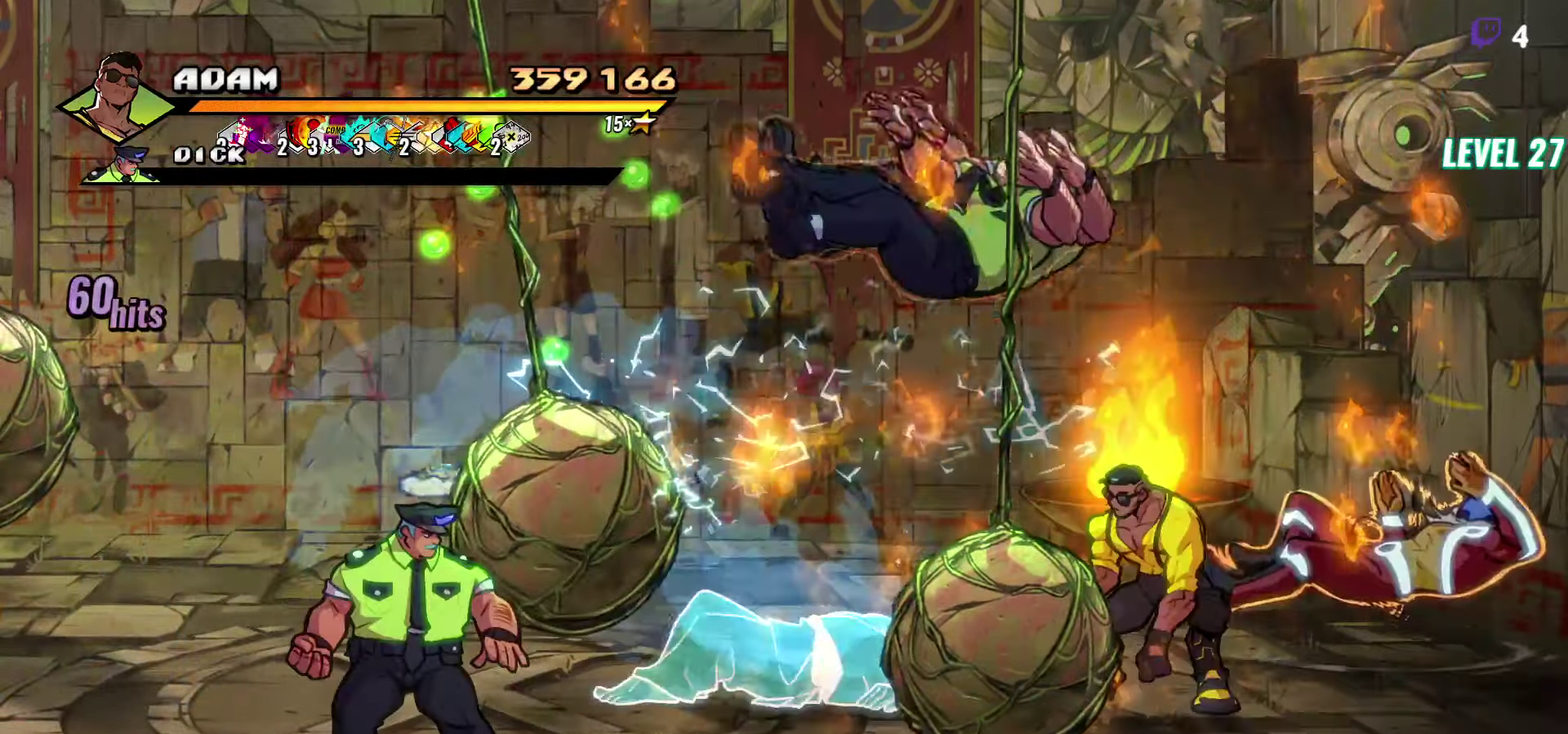
{"buttons": [], "events": [[83, "Y", "down"], [133, "Y", "up"], [200, "Y", "down"], [250, "Y", "up"], [400, "Y", "down"], [466, "Y", "up"]]}
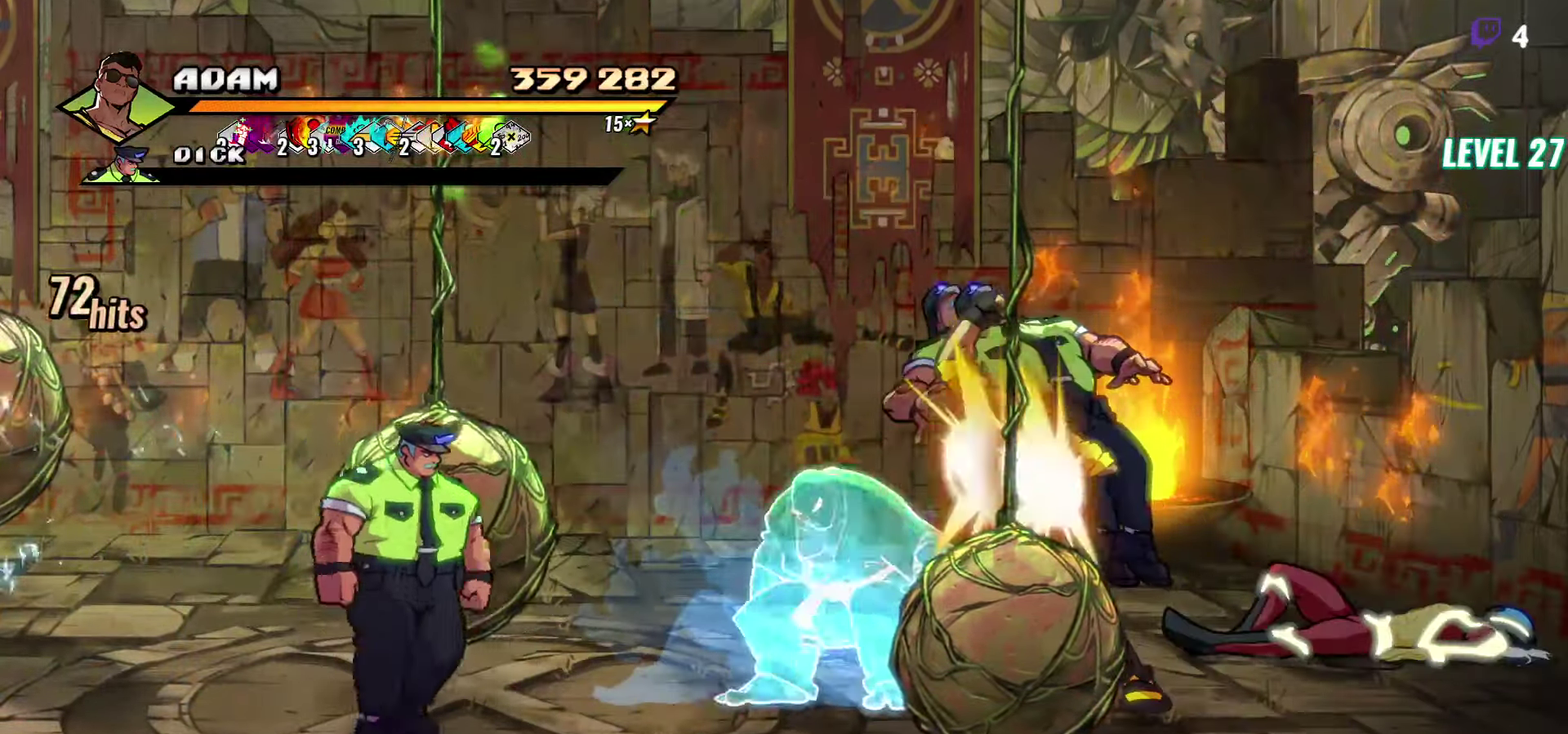
{"buttons": [], "events": [[166, "Y", "down"], [250, "Y", "up"], [350, "Y", "down"], [466, "Y", "up"]]}
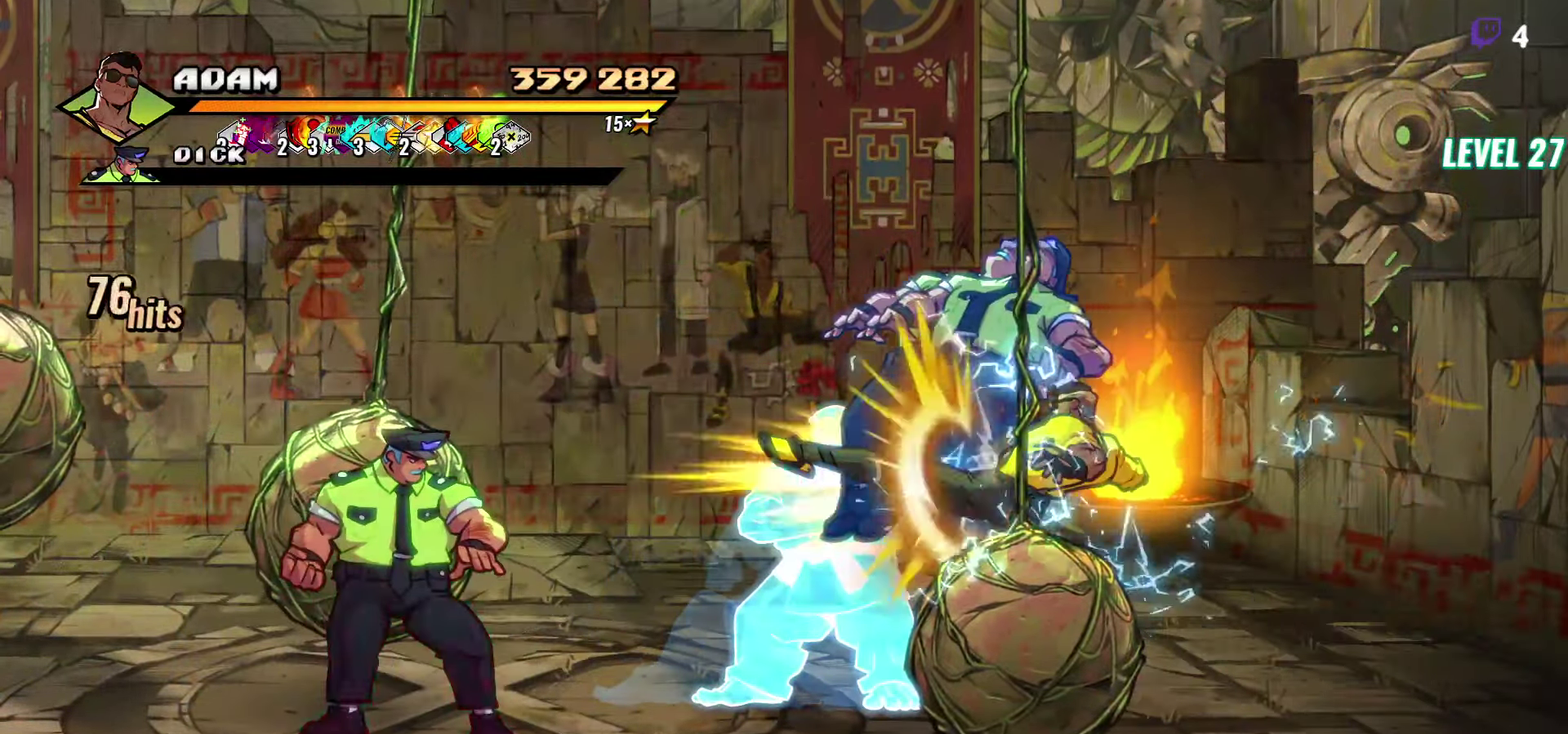
{"buttons": ["DPAD_LEFT"], "events": [[233, "DPAD_LEFT", "down"], [283, "DPAD_DOWN", "down"], [500, "DPAD_DOWN", "up"]]}
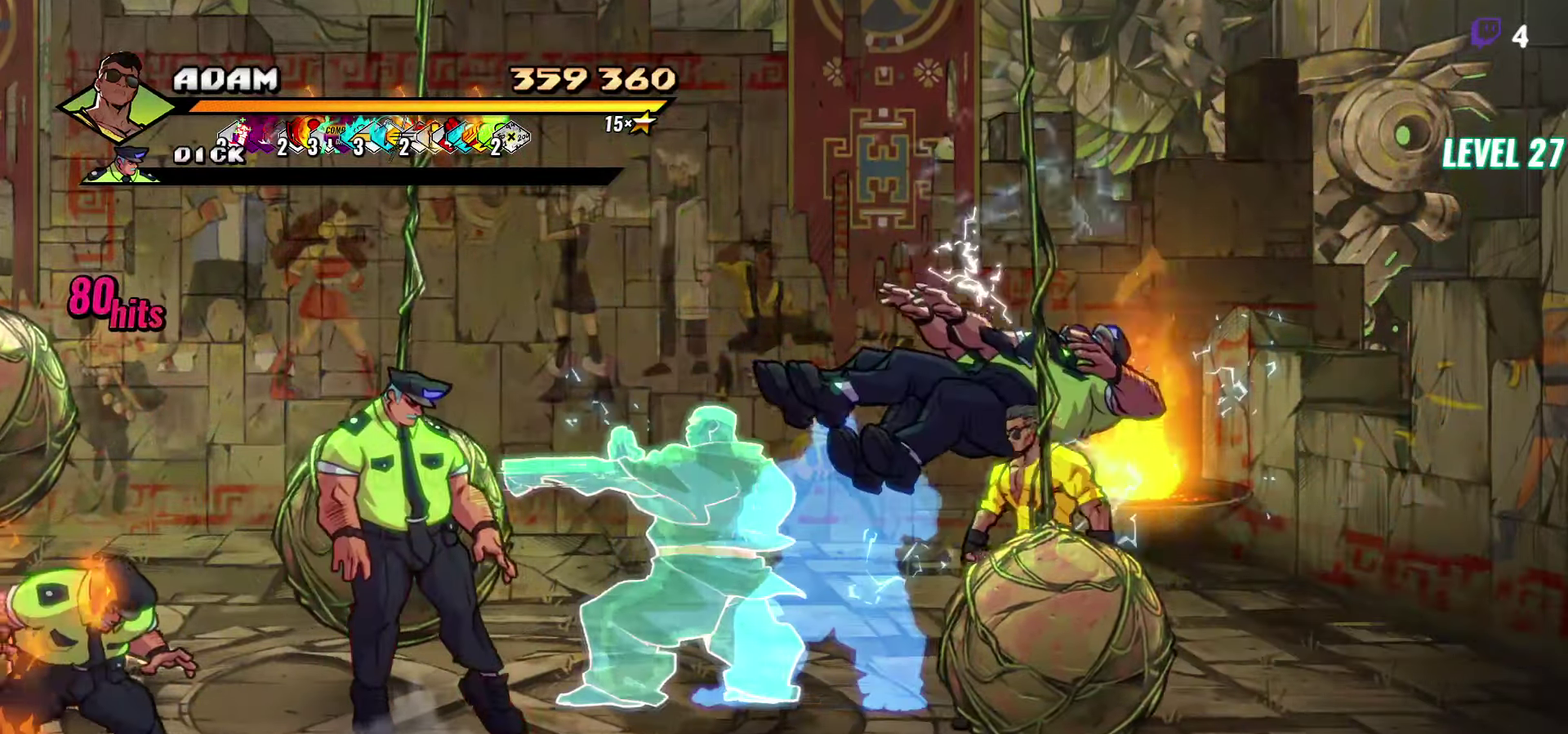
{"buttons": ["DPAD_DOWN", "DPAD_LEFT"], "events": [[250, "DPAD_DOWN", "down"]]}
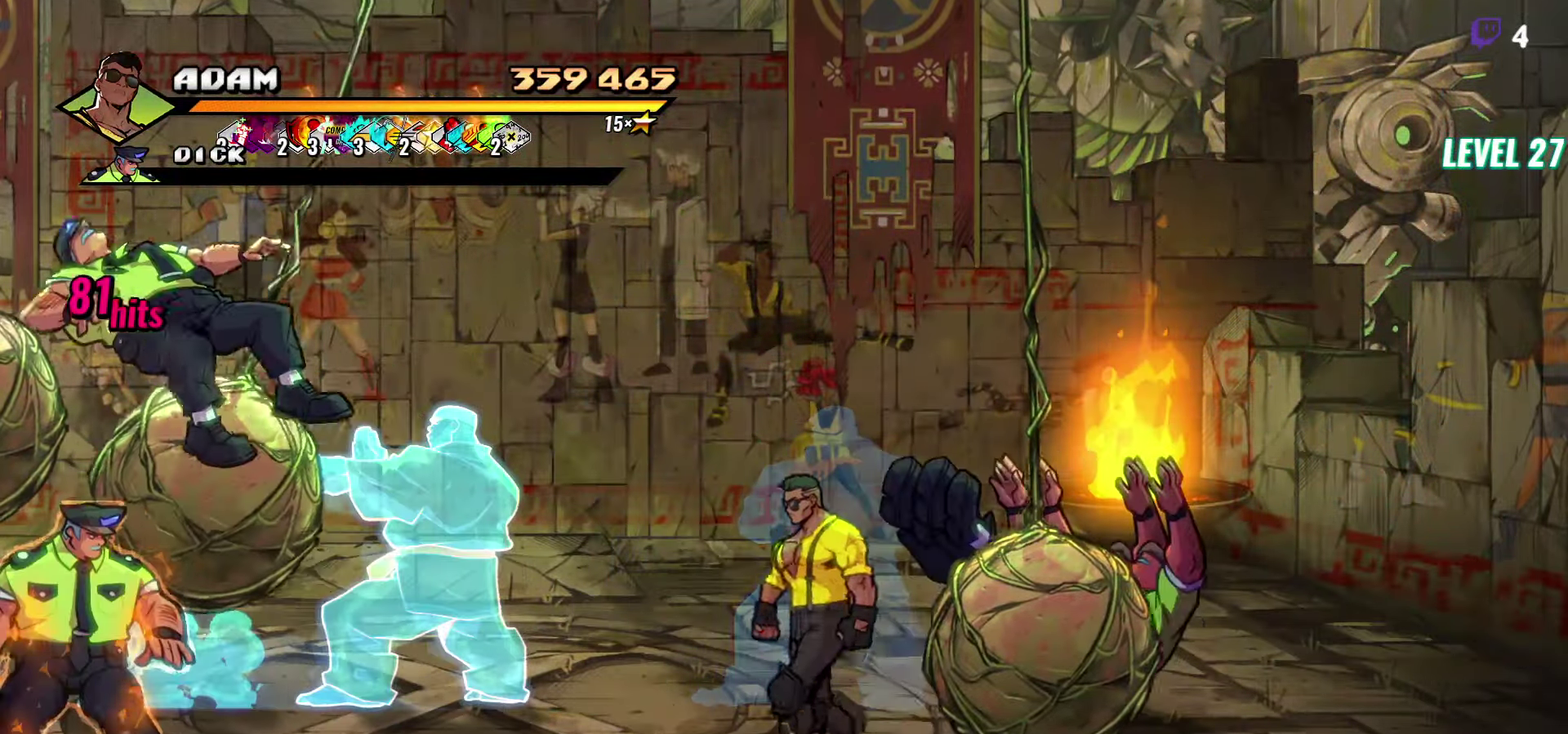
{"buttons": ["DPAD_LEFT"], "events": [[116, "DPAD_DOWN", "up"]]}
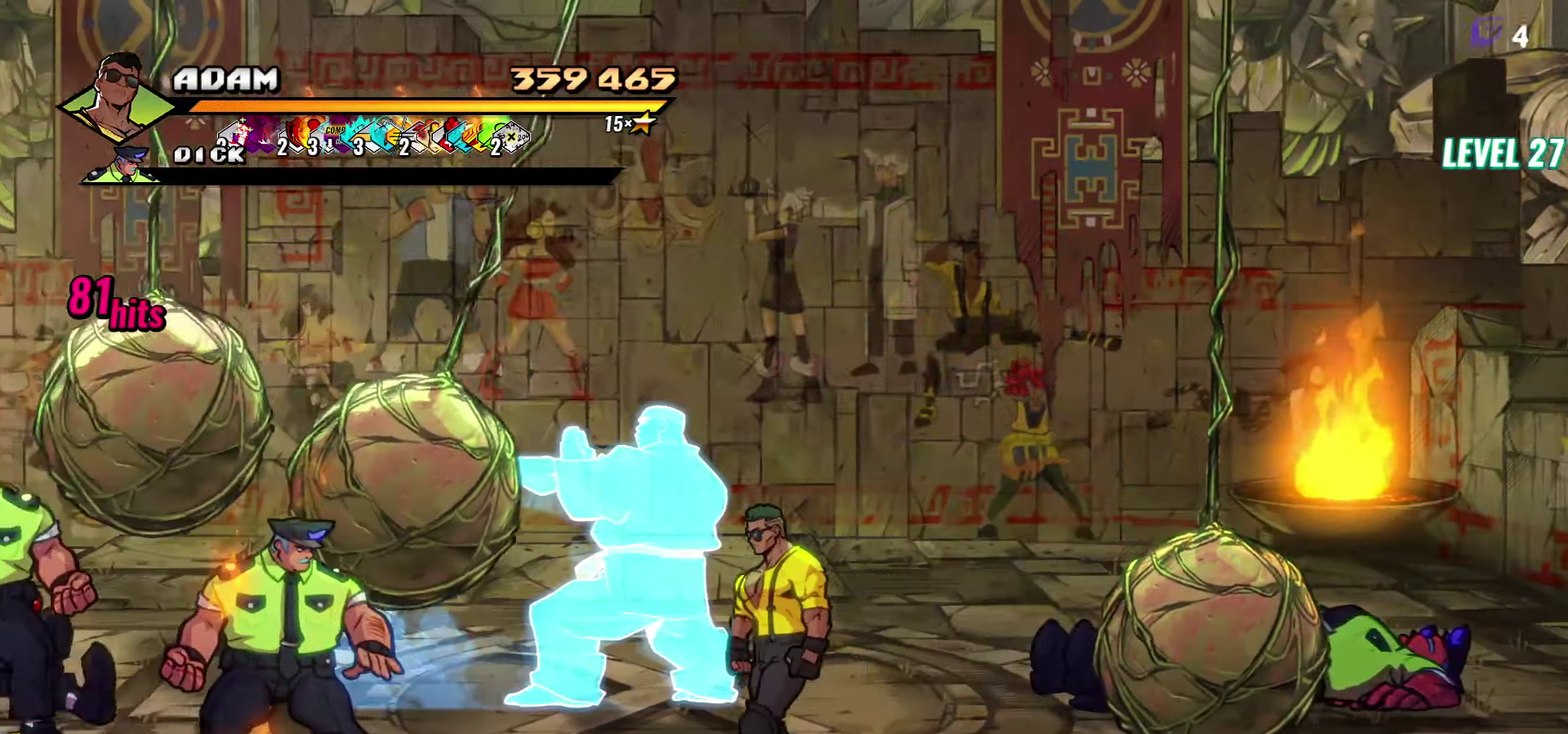
{"buttons": ["DPAD_LEFT"], "events": [[350, "DPAD_UP", "down"], [433, "A", "down"], [450, "DPAD_UP", "up"], [500, "A", "up"]]}
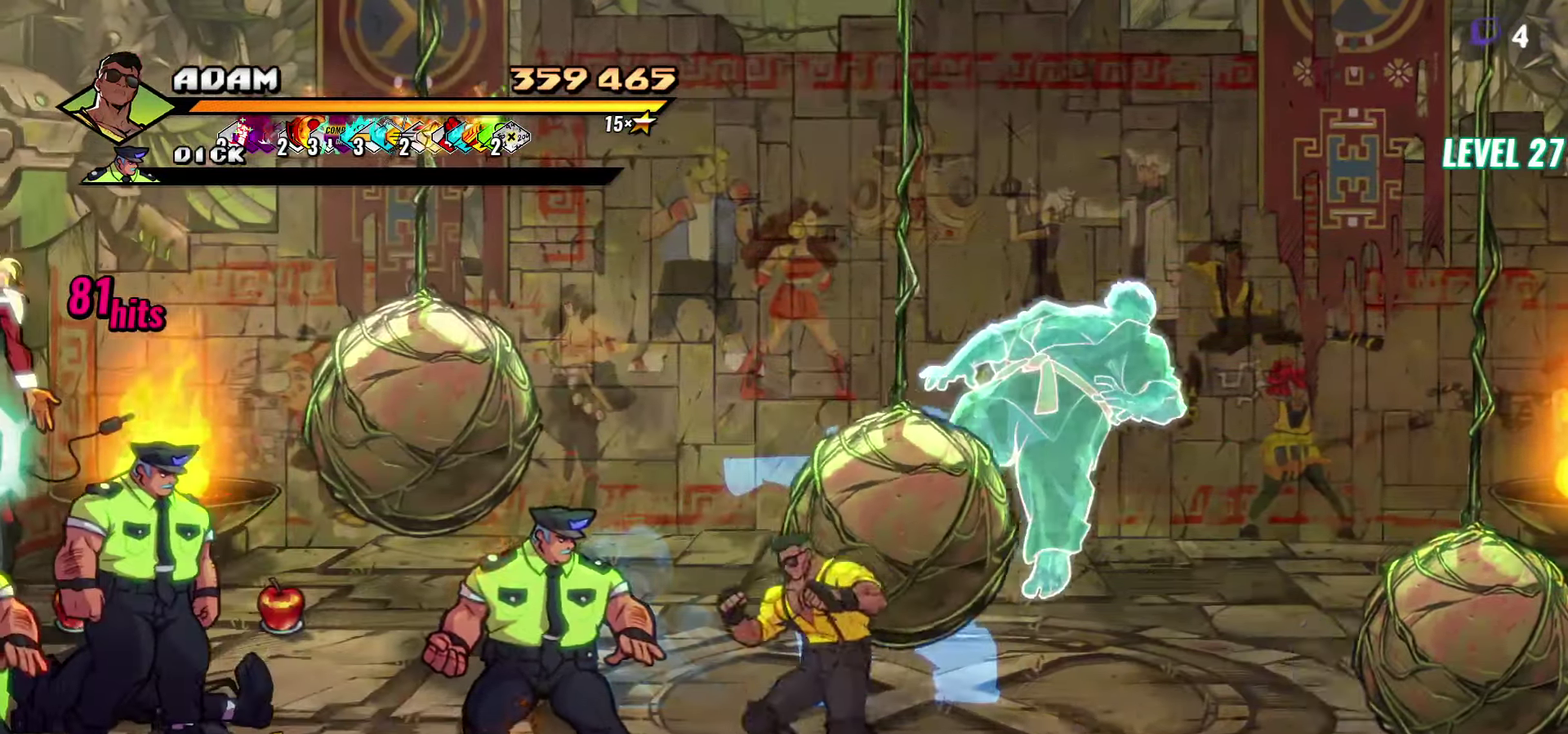
{"buttons": [], "events": [[33, "L1", "down"], [166, "DPAD_LEFT", "up"], [166, "L1", "up"]]}
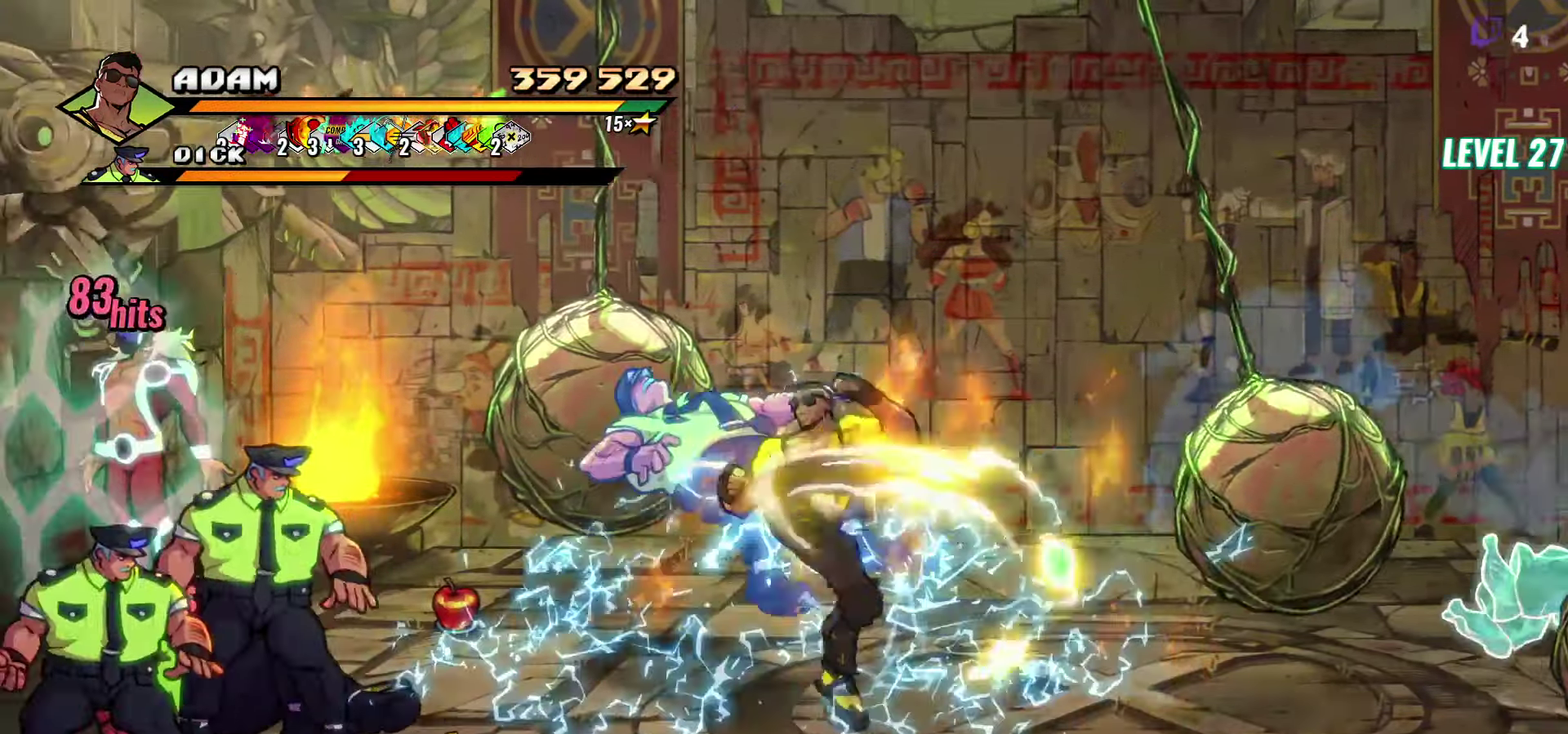
{"buttons": [], "events": [[233, "Y", "down"], [350, "Y", "up"]]}
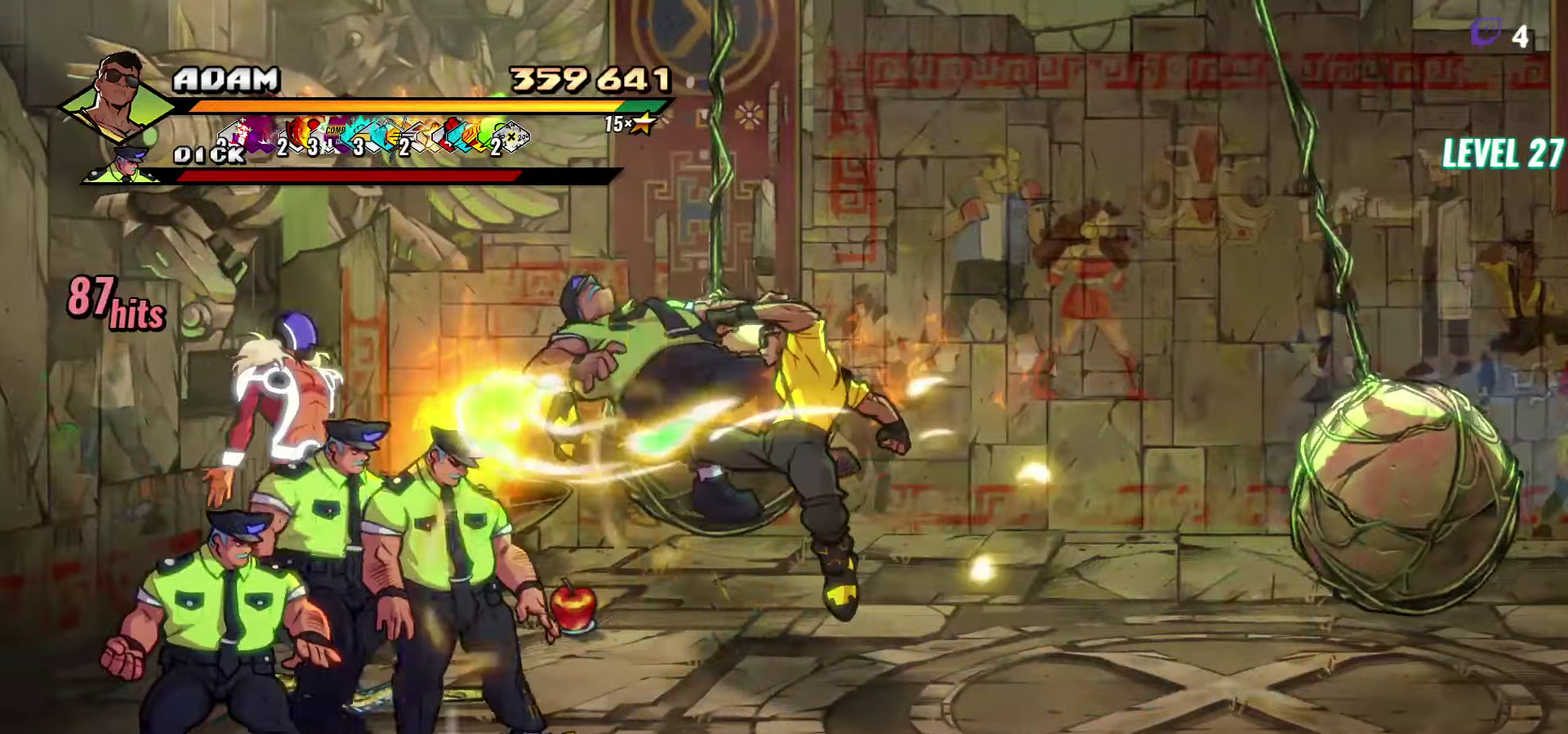
{"buttons": [], "events": [[67, "DPAD_LEFT", "down"], [133, "DPAD_LEFT", "up"], [200, "DPAD_LEFT", "down"], [300, "Y", "down"], [350, "DPAD_LEFT", "up"], [417, "Y", "up"]]}
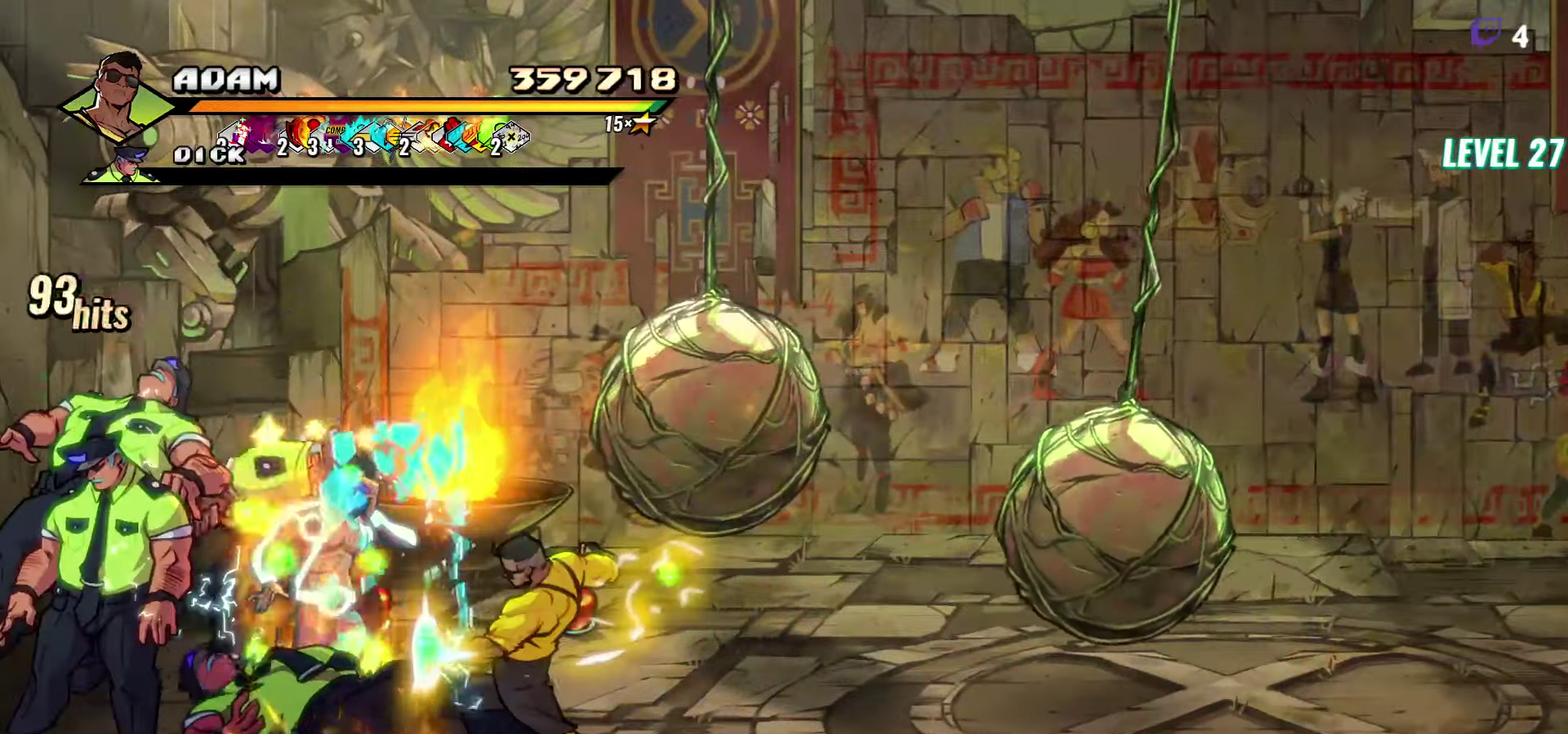
{"buttons": [], "events": [[117, "Y", "down"], [250, "Y", "up"], [333, "Y", "down"], [450, "Y", "up"]]}
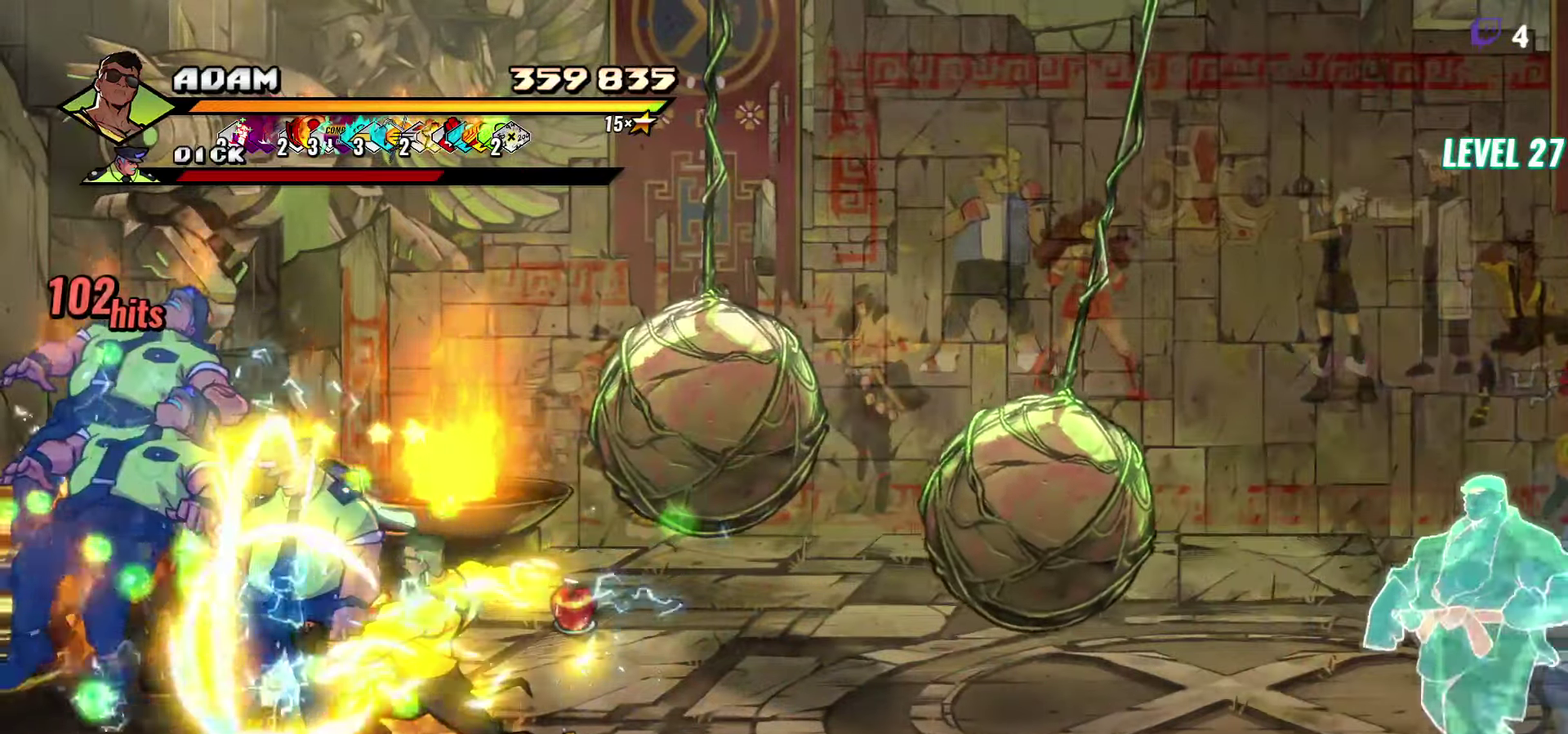
{"buttons": ["DPAD_UP"], "events": [[267, "DPAD_UP", "down"]]}
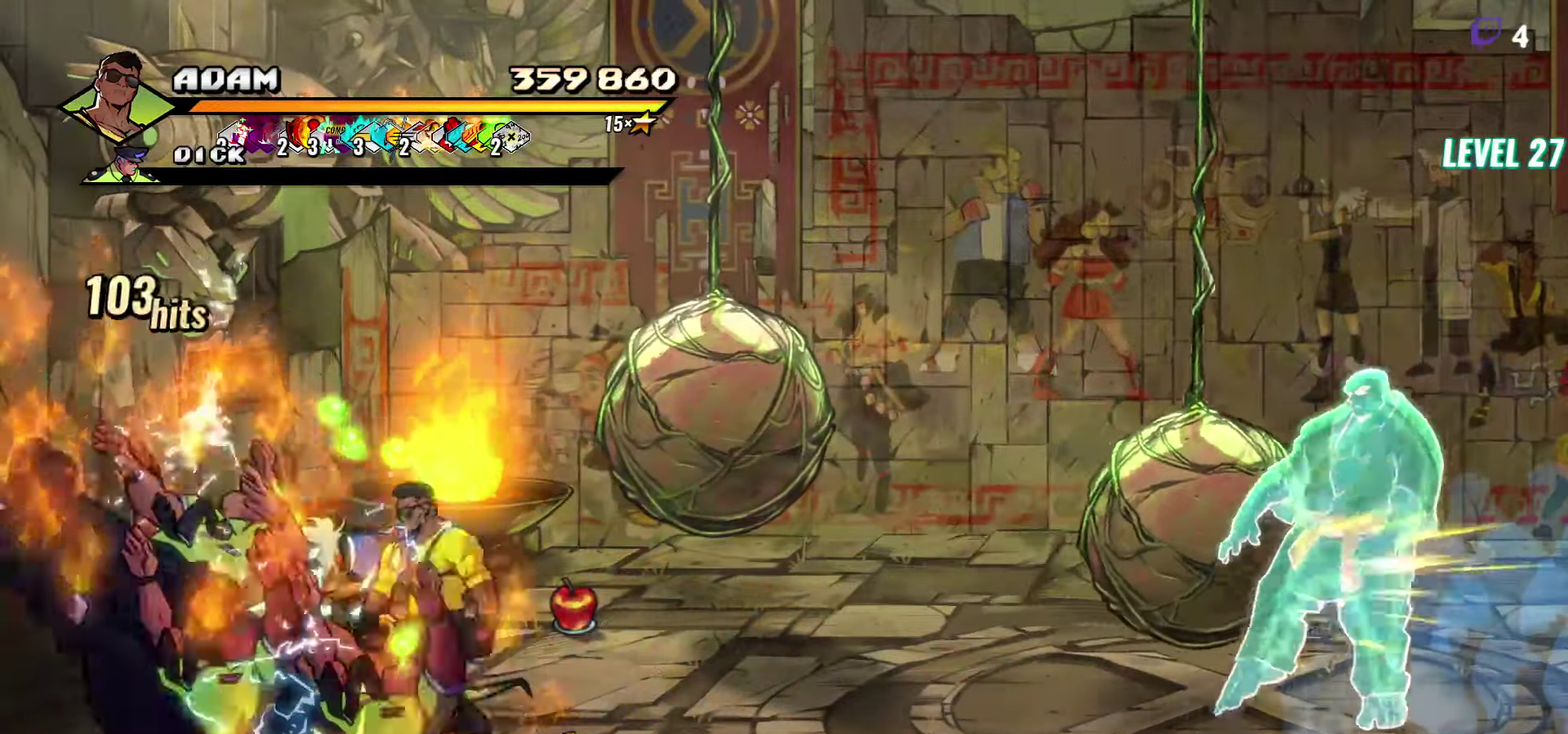
{"buttons": ["Y"], "events": [[17, "Y", "down"], [67, "DPAD_UP", "up"], [83, "Y", "up"], [150, "Y", "down"], [217, "Y", "up"], [283, "Y", "down"], [383, "Y", "up"], [450, "Y", "down"]]}
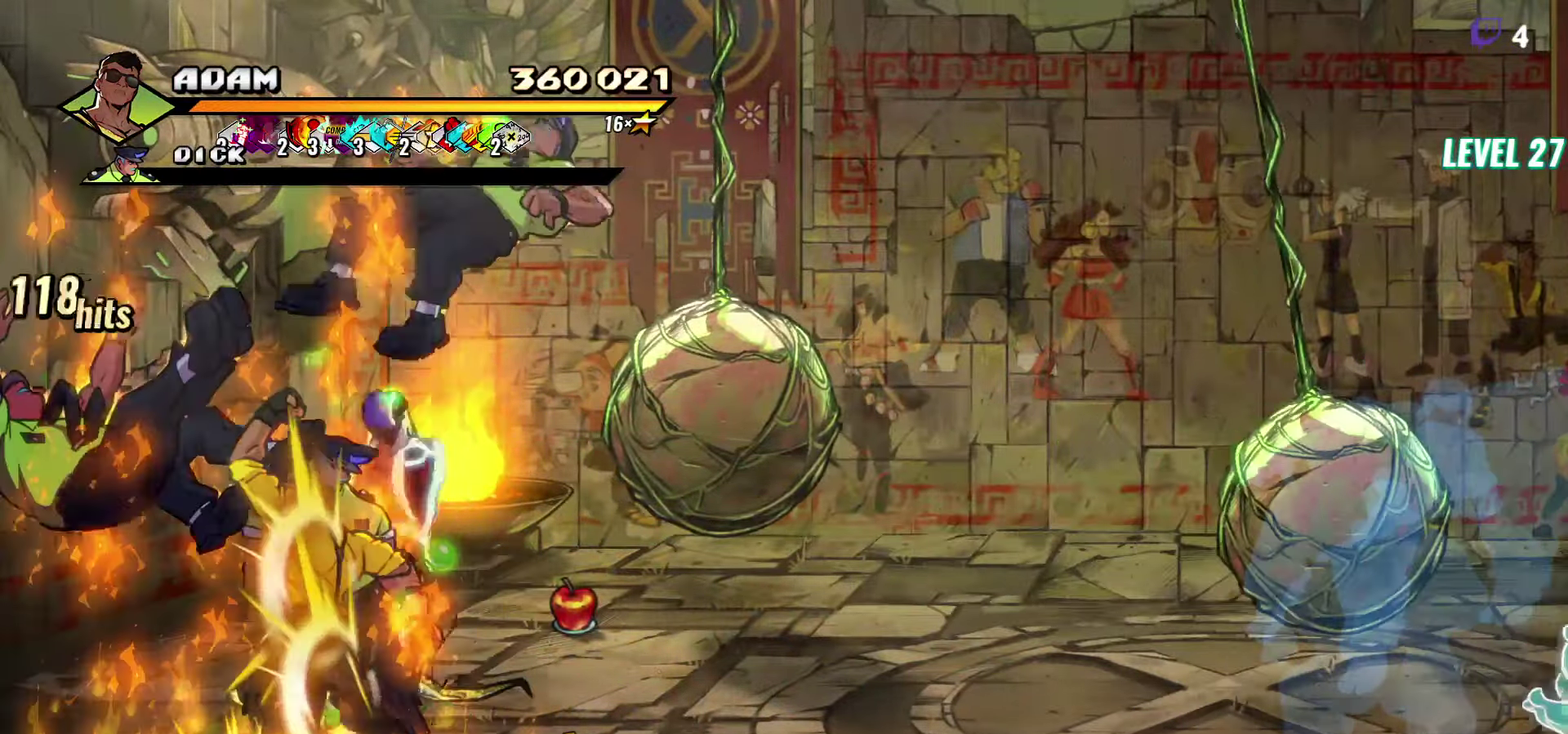
{"buttons": ["DPAD_LEFT"], "events": [[50, "Y", "up"], [150, "Y", "down"], [250, "Y", "up"], [383, "DPAD_LEFT", "down"], [450, "DPAD_LEFT", "up"], [500, "DPAD_LEFT", "down"]]}
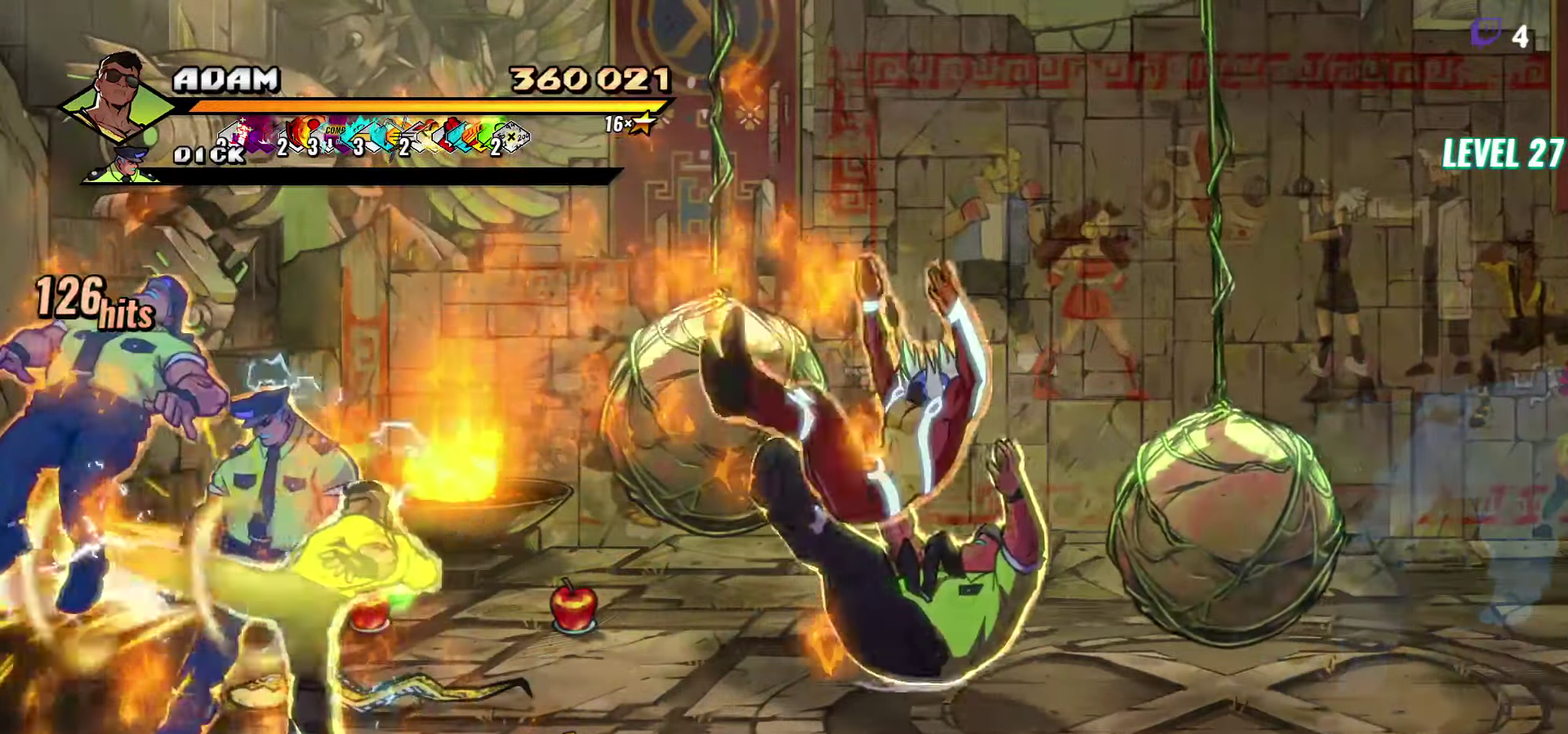
{"buttons": ["Y"], "events": [[67, "Y", "down"], [100, "DPAD_LEFT", "up"], [150, "Y", "up"], [400, "Y", "down"]]}
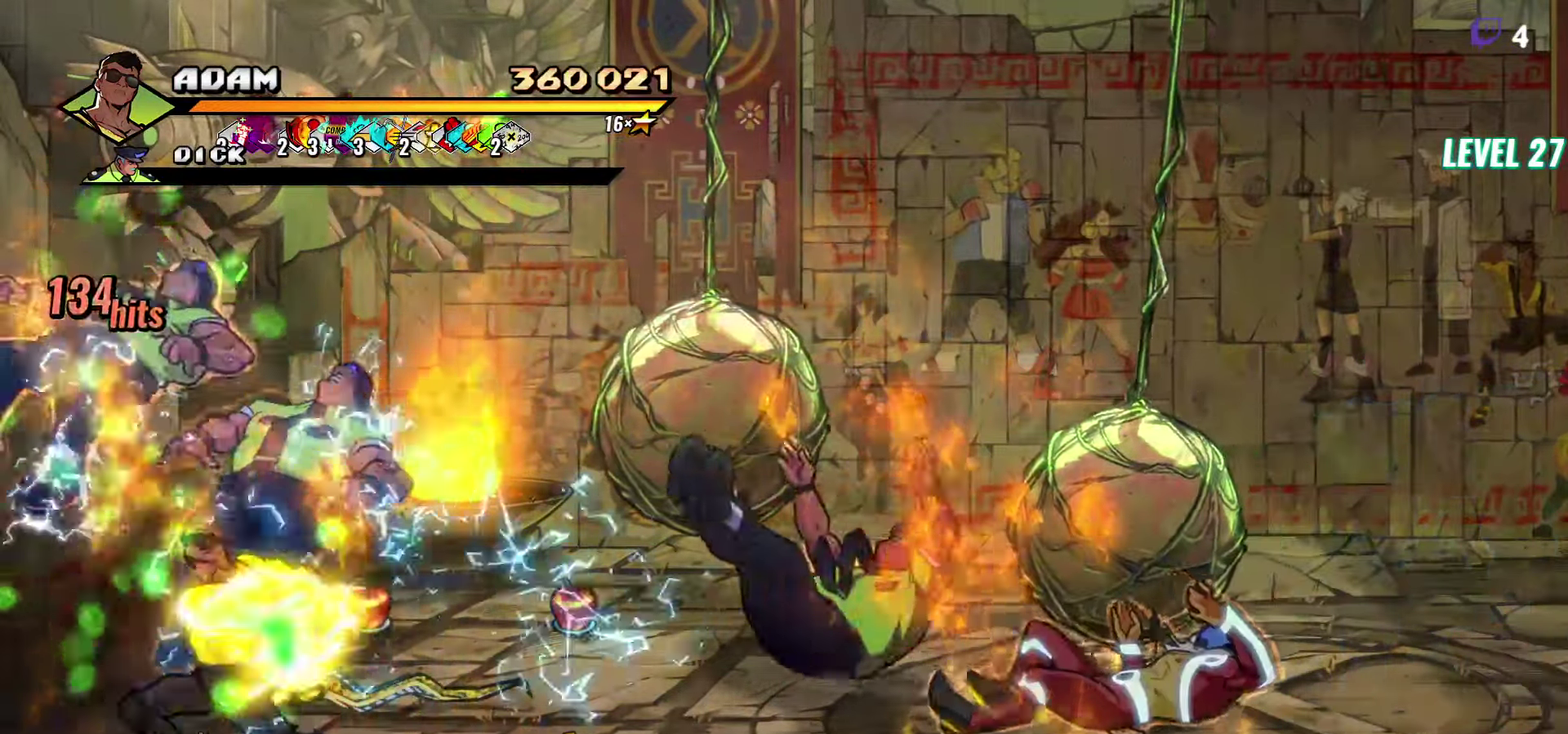
{"buttons": ["DPAD_RIGHT"], "events": [[33, "Y", "up"], [217, "DPAD_RIGHT", "down"]]}
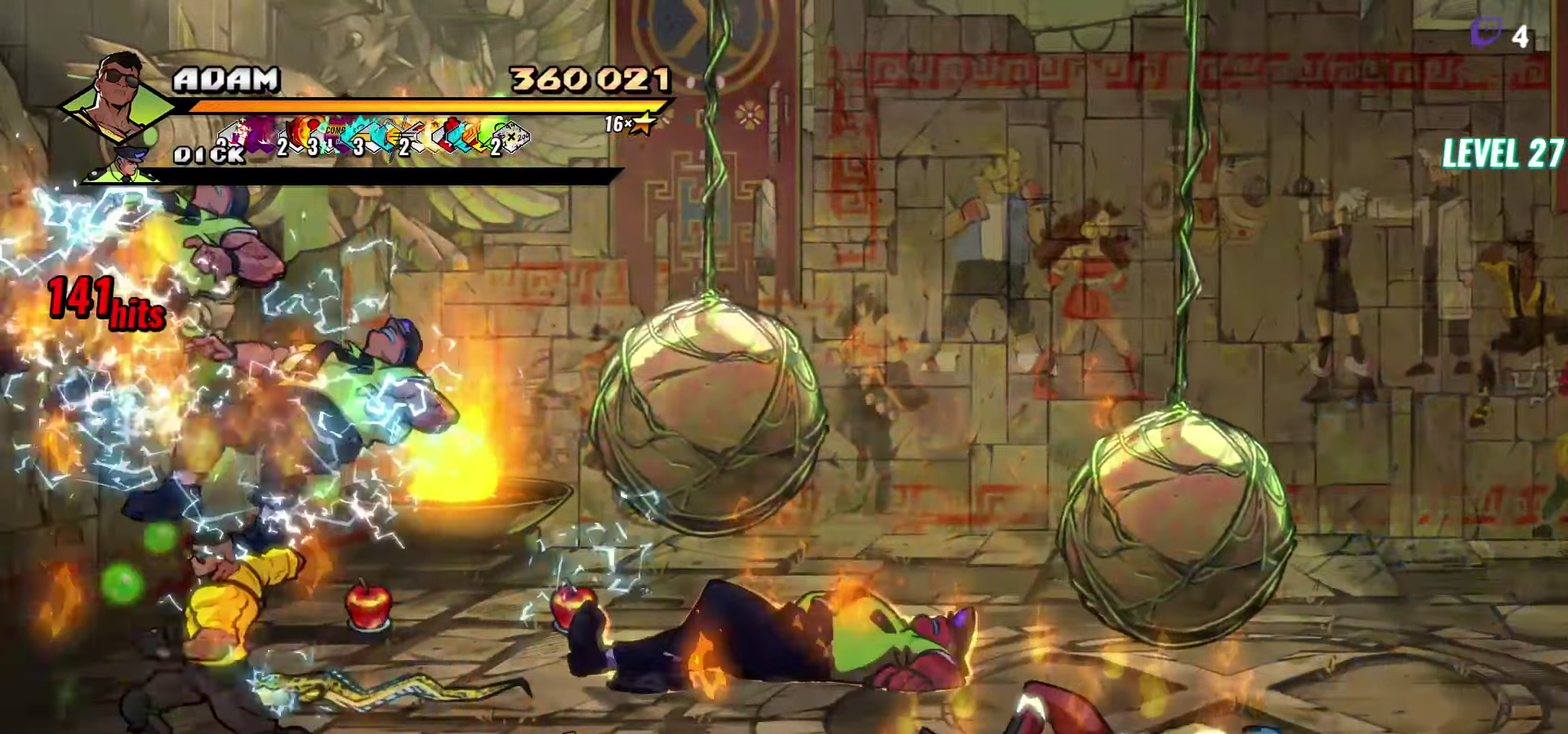
{"buttons": ["B", "DPAD_UP", "DPAD_RIGHT"], "events": [[50, "DPAD_UP", "down"], [483, "B", "down"]]}
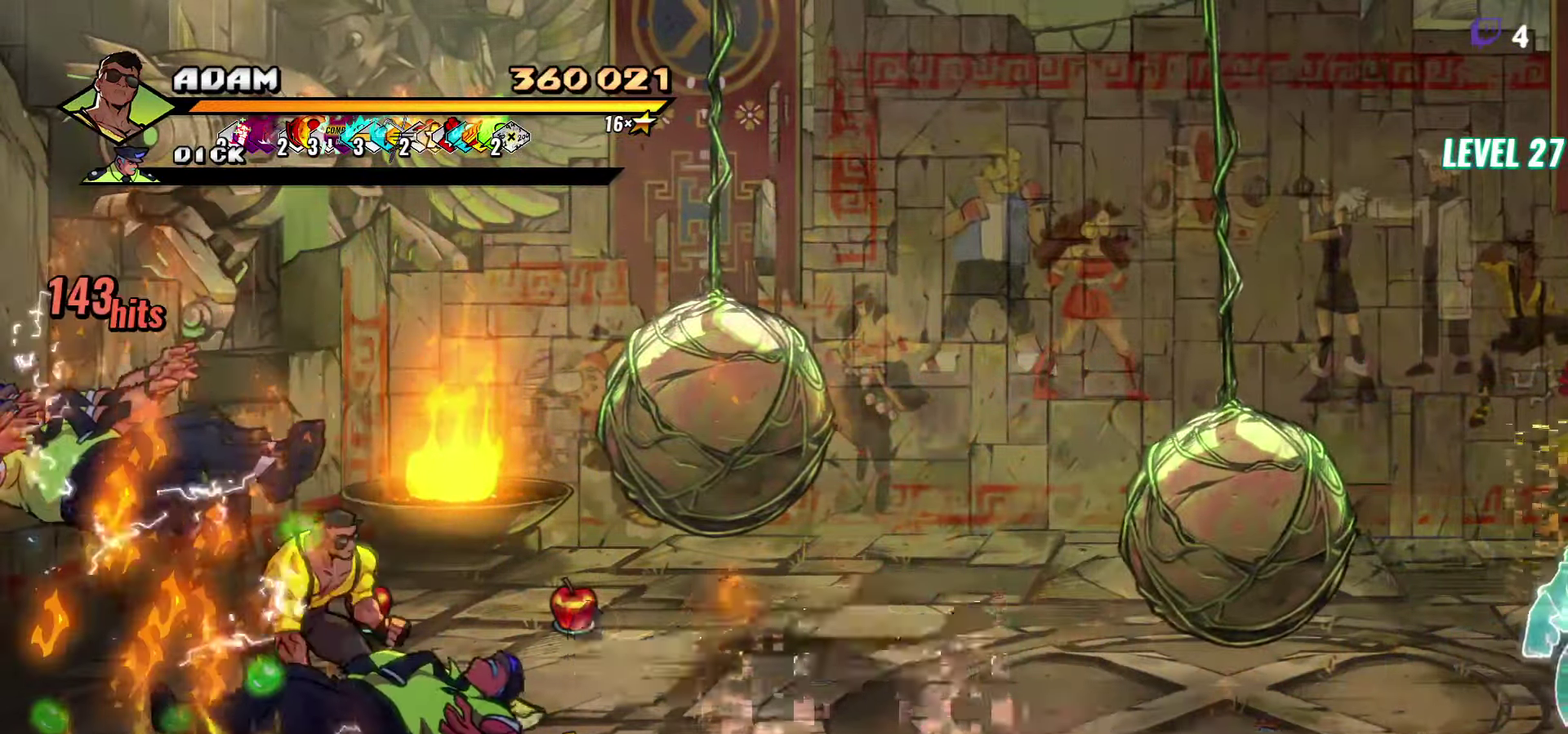
{"buttons": [], "events": [[17, "DPAD_RIGHT", "up"], [17, "DPAD_UP", "up"], [100, "B", "up"], [300, "DPAD_DOWN", "down"], [450, "DPAD_DOWN", "up"]]}
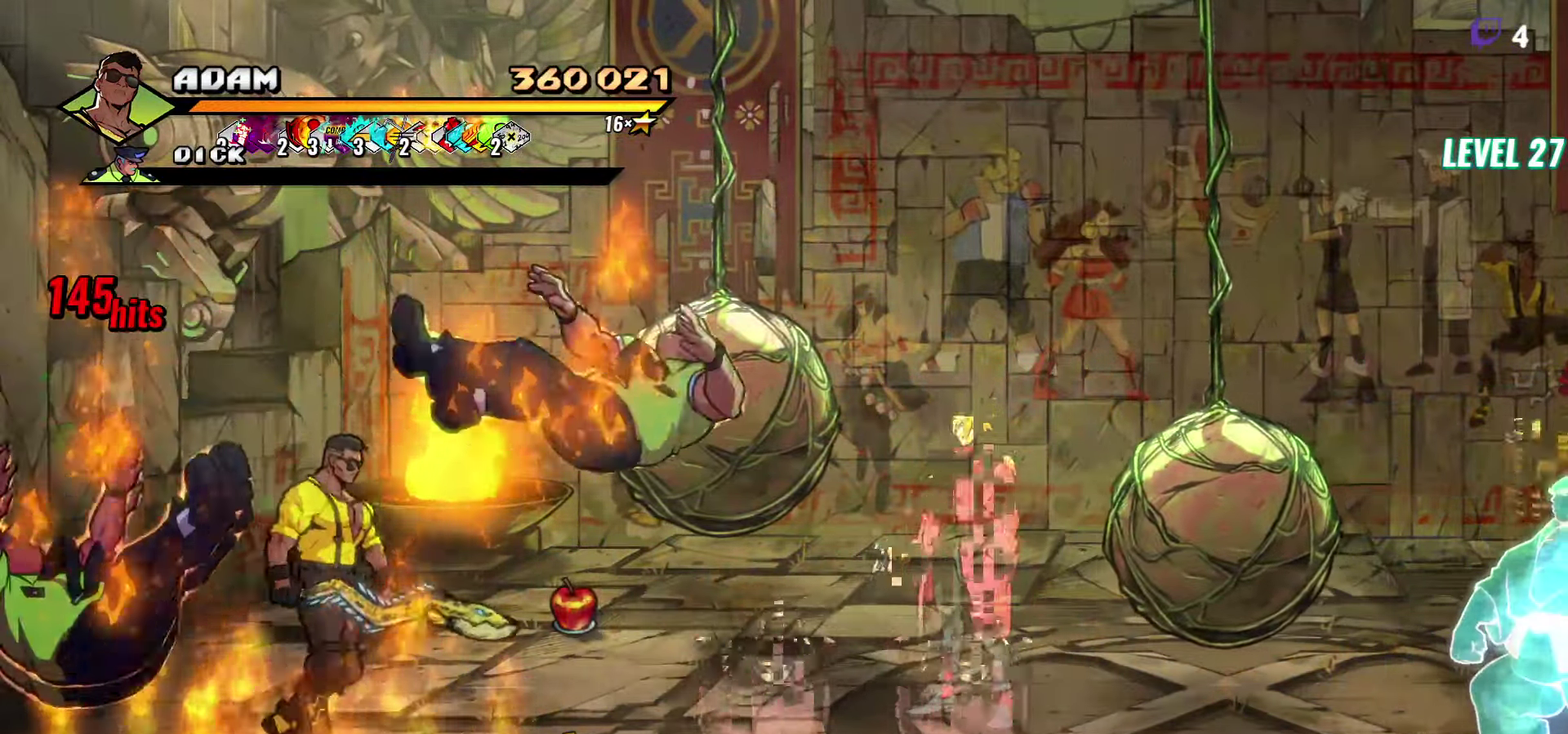
{"buttons": ["DPAD_RIGHT"], "events": [[83, "DPAD_UP", "down"], [233, "A", "down"], [233, "DPAD_RIGHT", "down"], [233, "DPAD_UP", "up"], [333, "A", "up"], [350, "B", "down"], [450, "B", "up"]]}
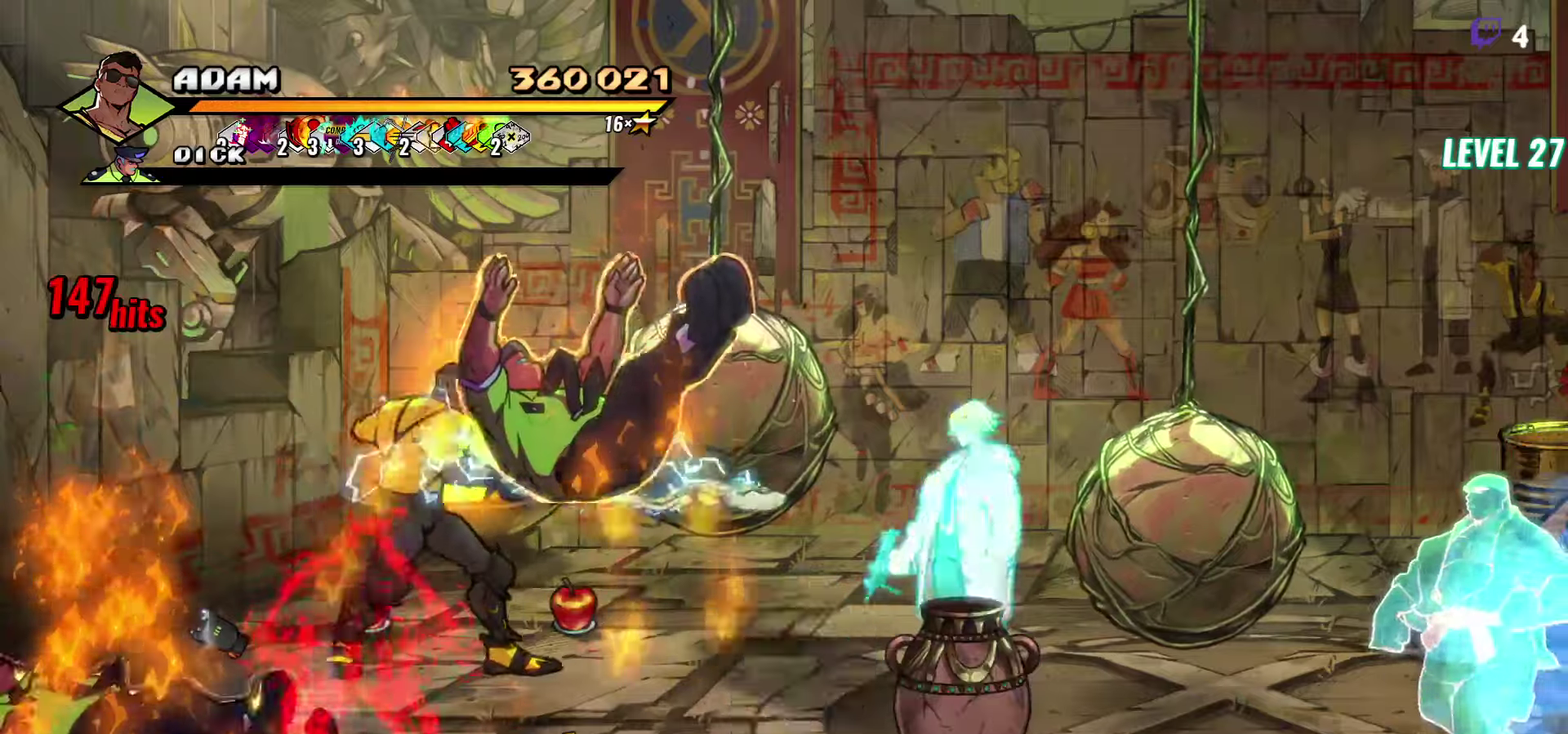
{"buttons": ["DPAD_DOWN", "DPAD_LEFT"], "events": [[17, "DPAD_RIGHT", "up"], [250, "DPAD_DOWN", "down"], [400, "DPAD_LEFT", "down"]]}
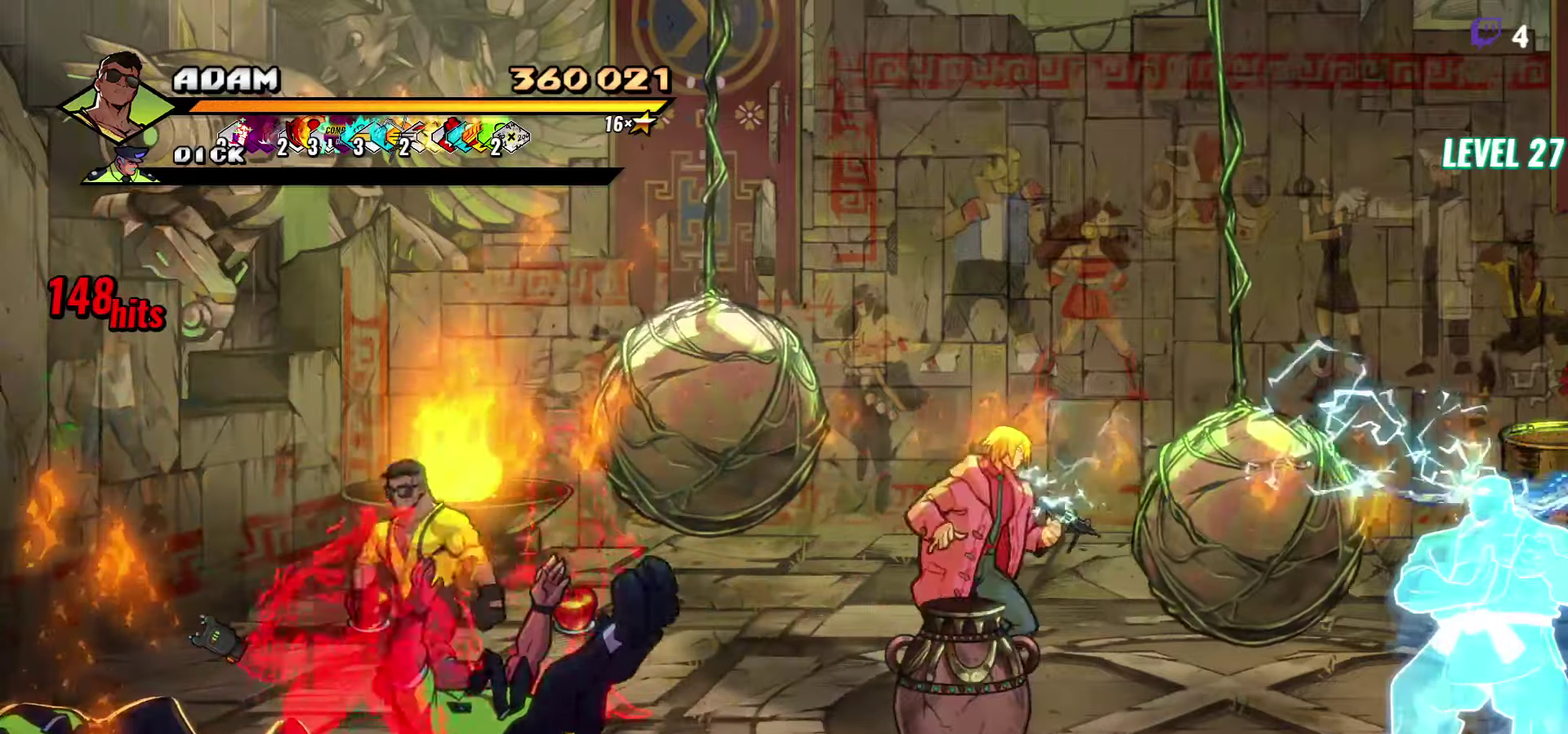
{"buttons": ["Y"], "events": [[200, "DPAD_LEFT", "up"], [234, "DPAD_DOWN", "up"], [234, "DPAD_RIGHT", "down"], [284, "Y", "down"], [367, "DPAD_RIGHT", "up"], [400, "Y", "up"], [450, "Y", "down"]]}
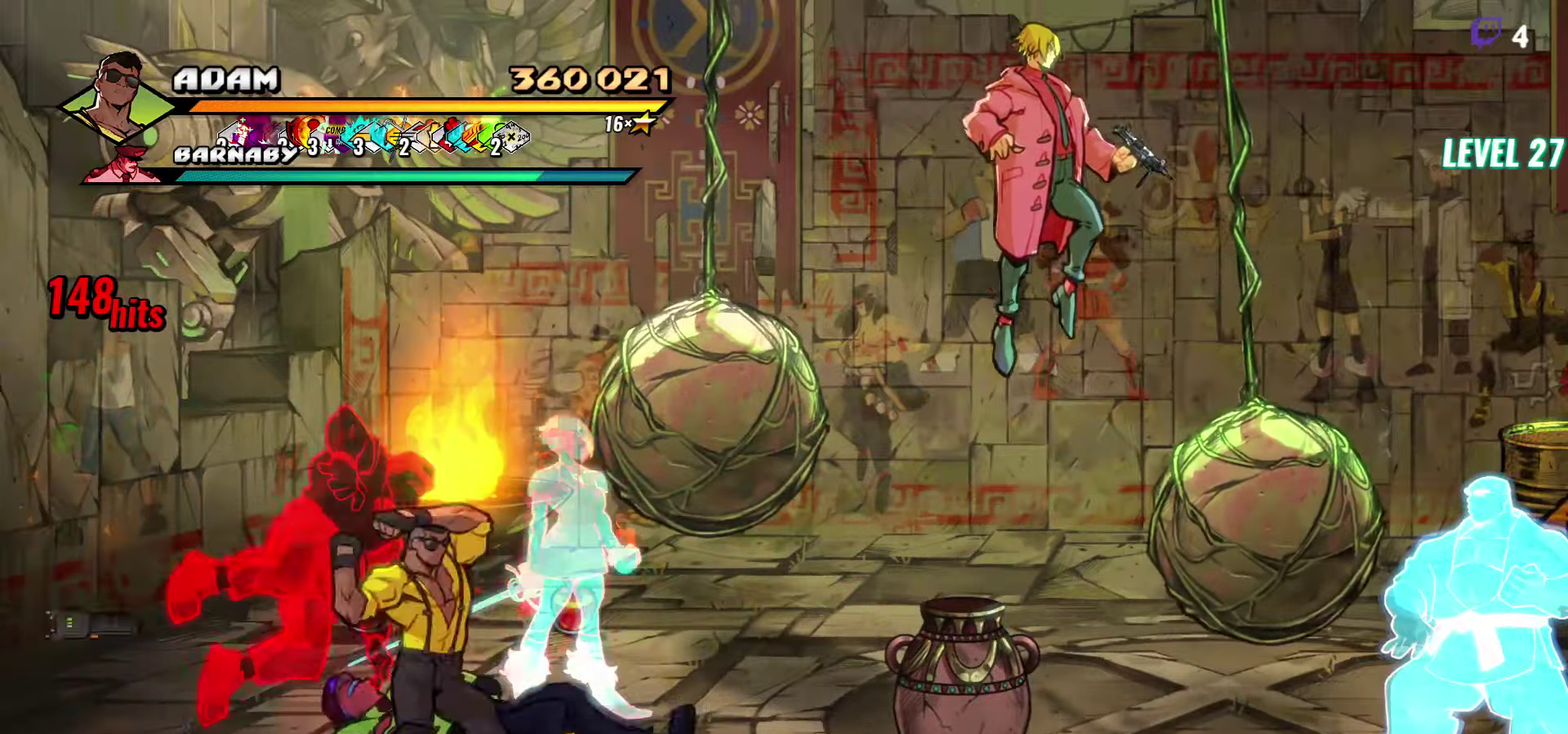
{"buttons": ["Y"], "events": [[200, "DPAD_RIGHT", "down"], [267, "DPAD_RIGHT", "up"], [350, "DPAD_RIGHT", "down"], [484, "DPAD_RIGHT", "up"]]}
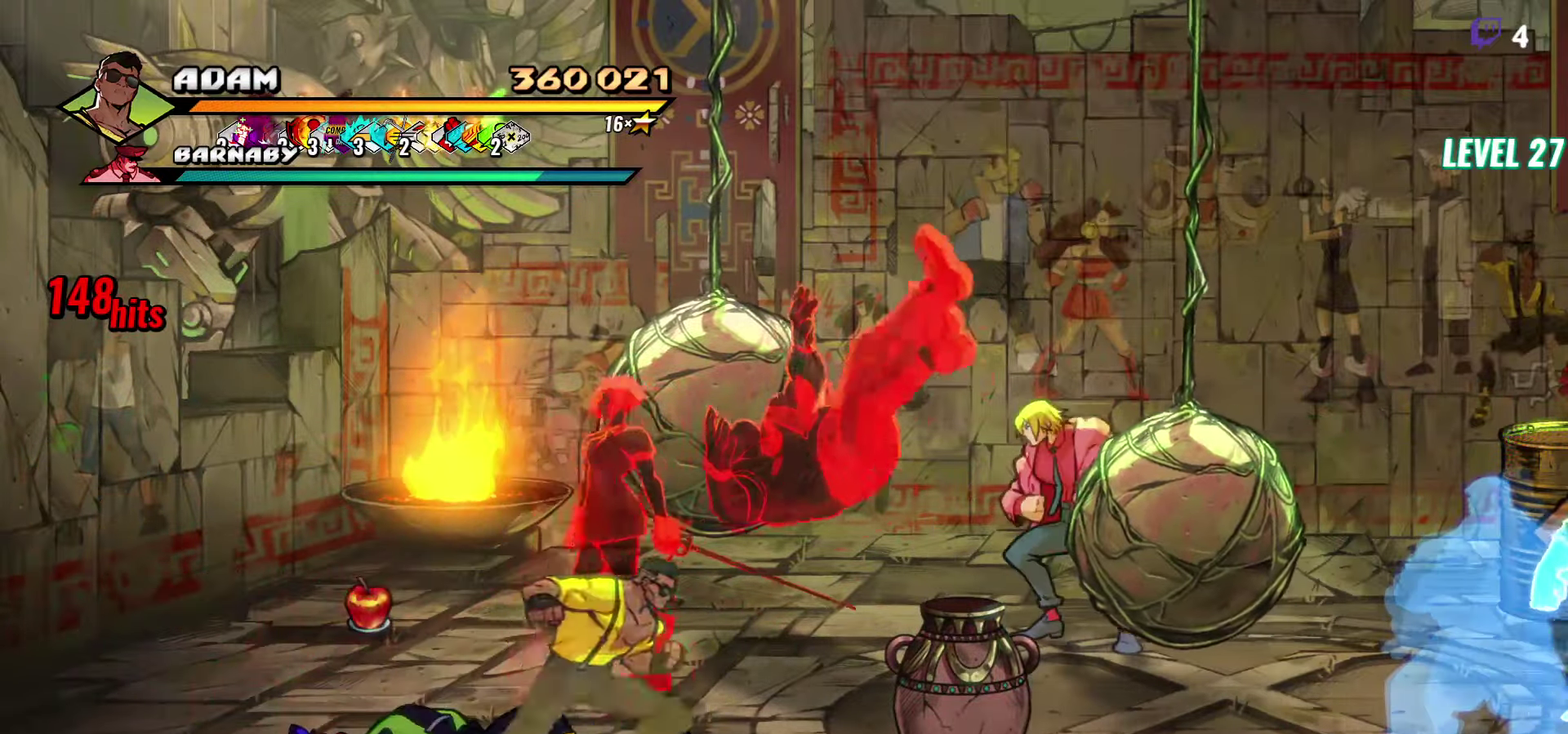
{"buttons": [], "events": [[17, "Y", "up"]]}